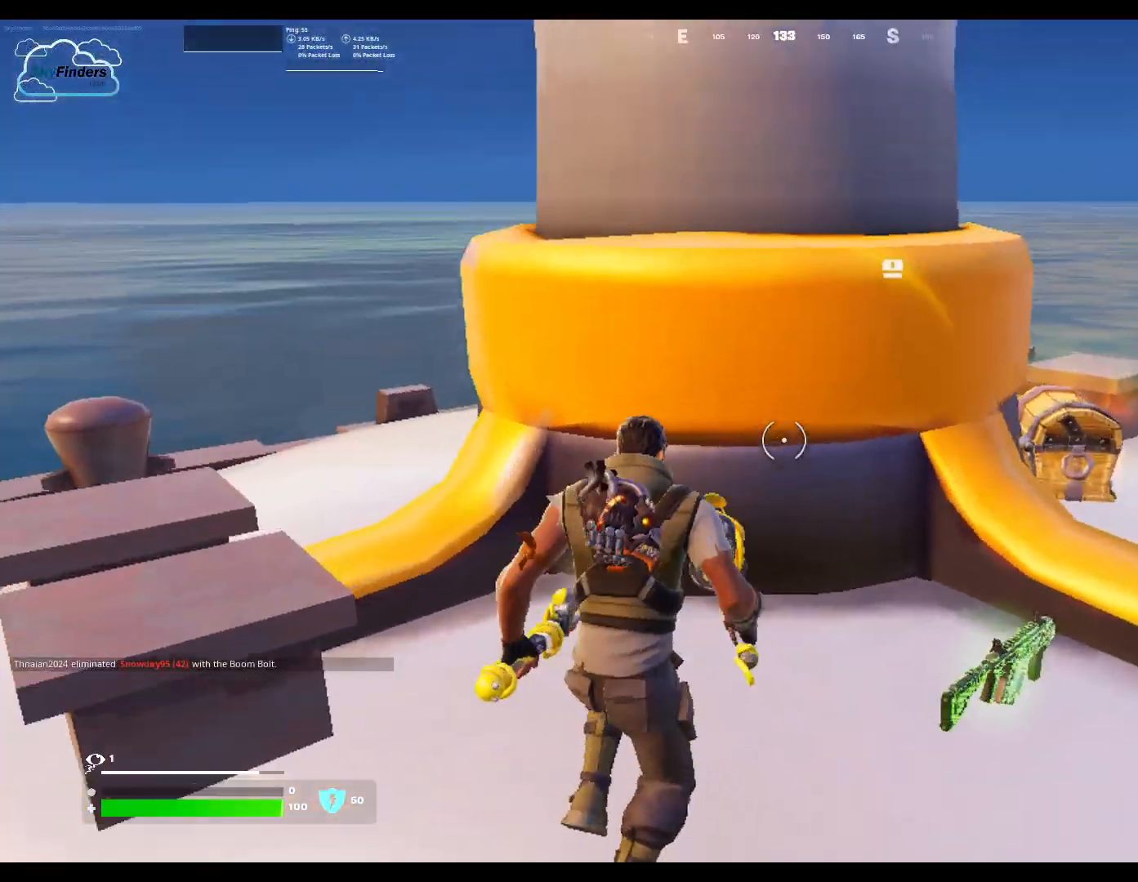
Gameplay with keyboard and mouse; each line is a JSON object with the keys and mouse buttons held at the frame after it. "events" lists presses ("down") and releases ("up") of "1", "2", "3", "4", "5", "a", "alt", "b", "c", "ctrl", "d", "e", "f", "g", "q", "r", "s", "shift", "space", "t", "tab", "tilde", "v", "w", "x", "z", "mouse_left", "mouse_wheel", "mouse_right", "mouse_mb4" and "mouse_mb5" between this image and that frame as [ms after this image, input, new state], when the widget could be followed in between. "mouse_left", "mouse_wheel", "mouse_right", "mouse_mb4", "mouse_mb5" = the "left", "wheel", "right", "mb4", "mb5" buttons of the "mouse" list. No other keys are recorded. "wheel" means that the mouse wheel is clicked or scrolled. Not read: mouse_move.
{"keys": ["w"], "mouse": [], "events": []}
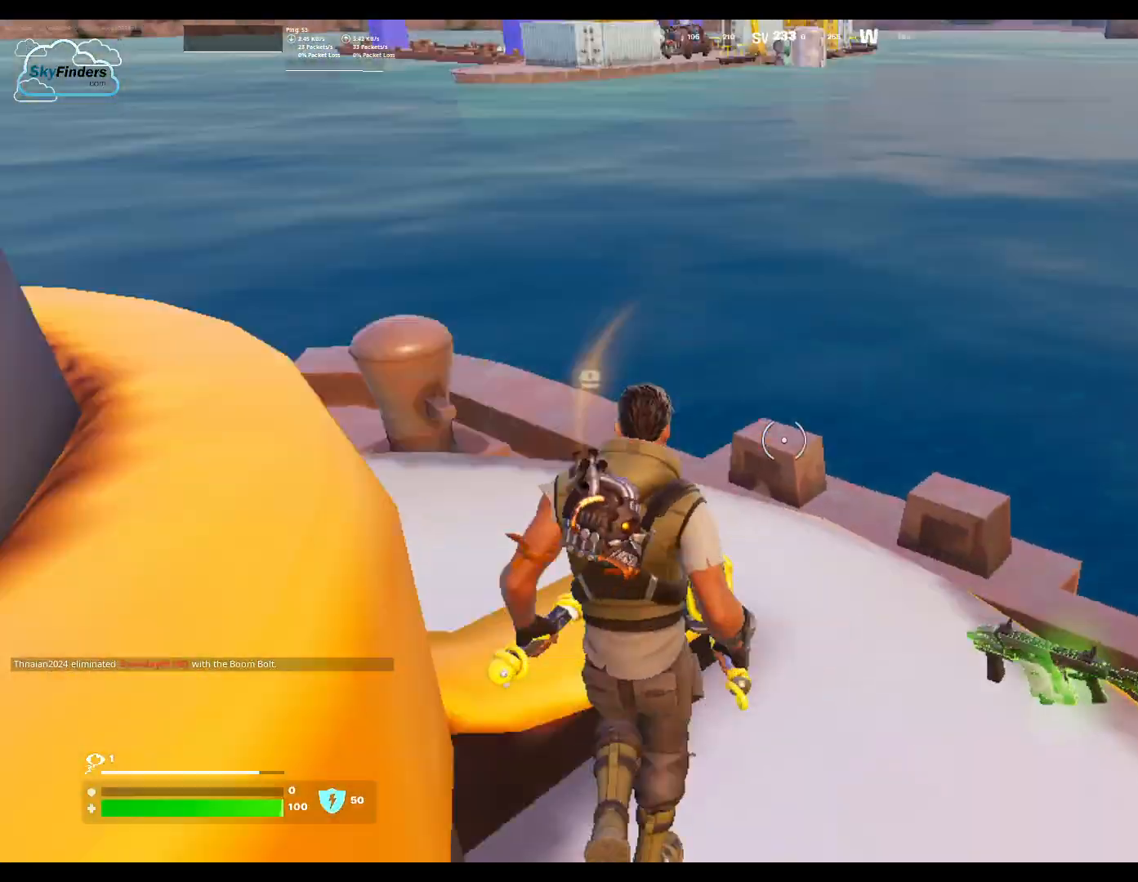
{"keys": [], "mouse": [], "events": [[467, "w", "up"]]}
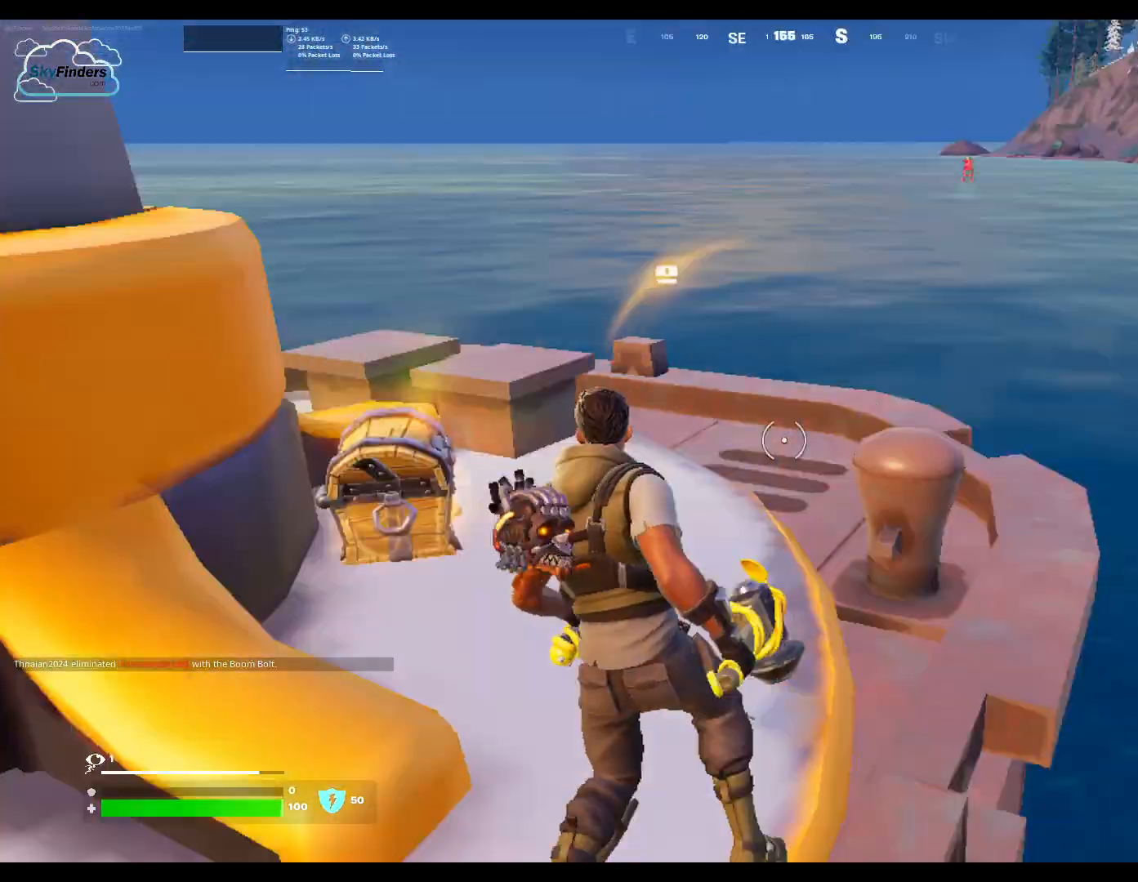
{"keys": ["w"], "mouse": [], "events": [[67, "w", "down"]]}
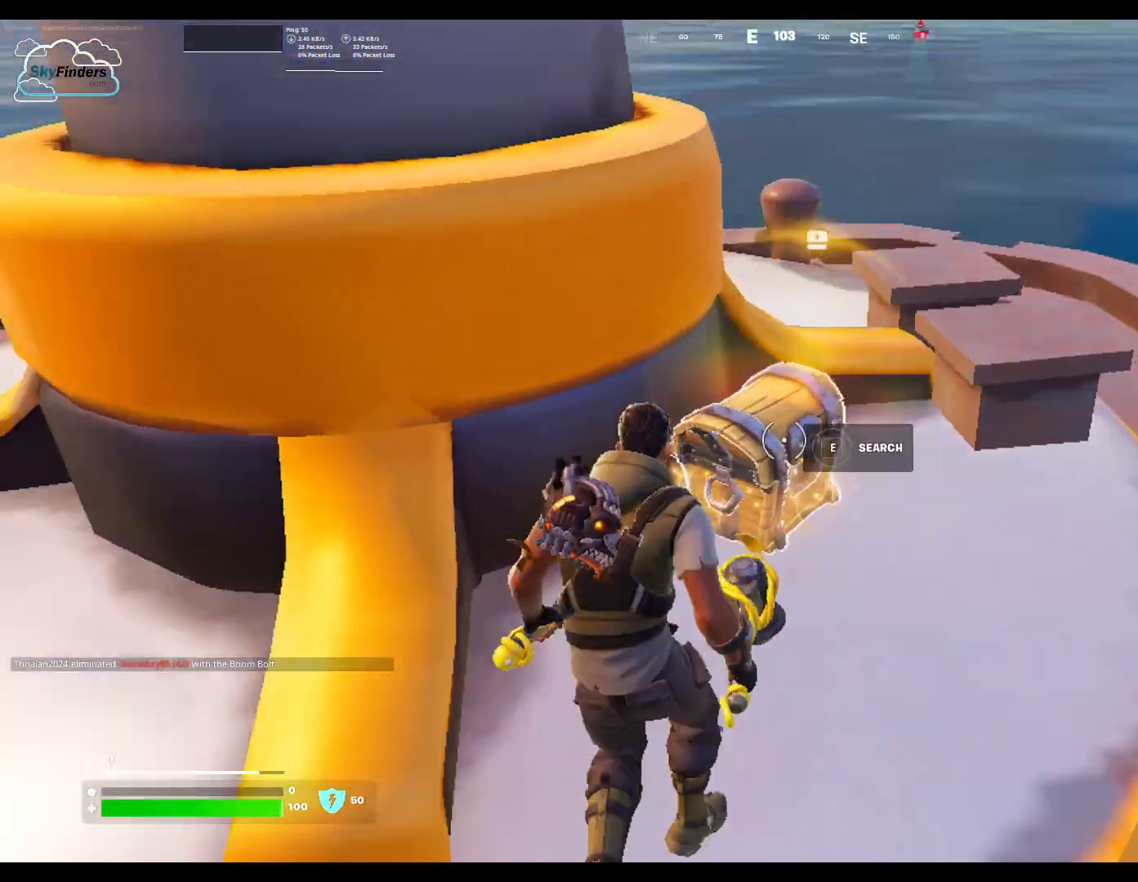
{"keys": [], "mouse": [], "events": [[33, "w", "up"], [100, "e", "down"], [233, "e", "up"]]}
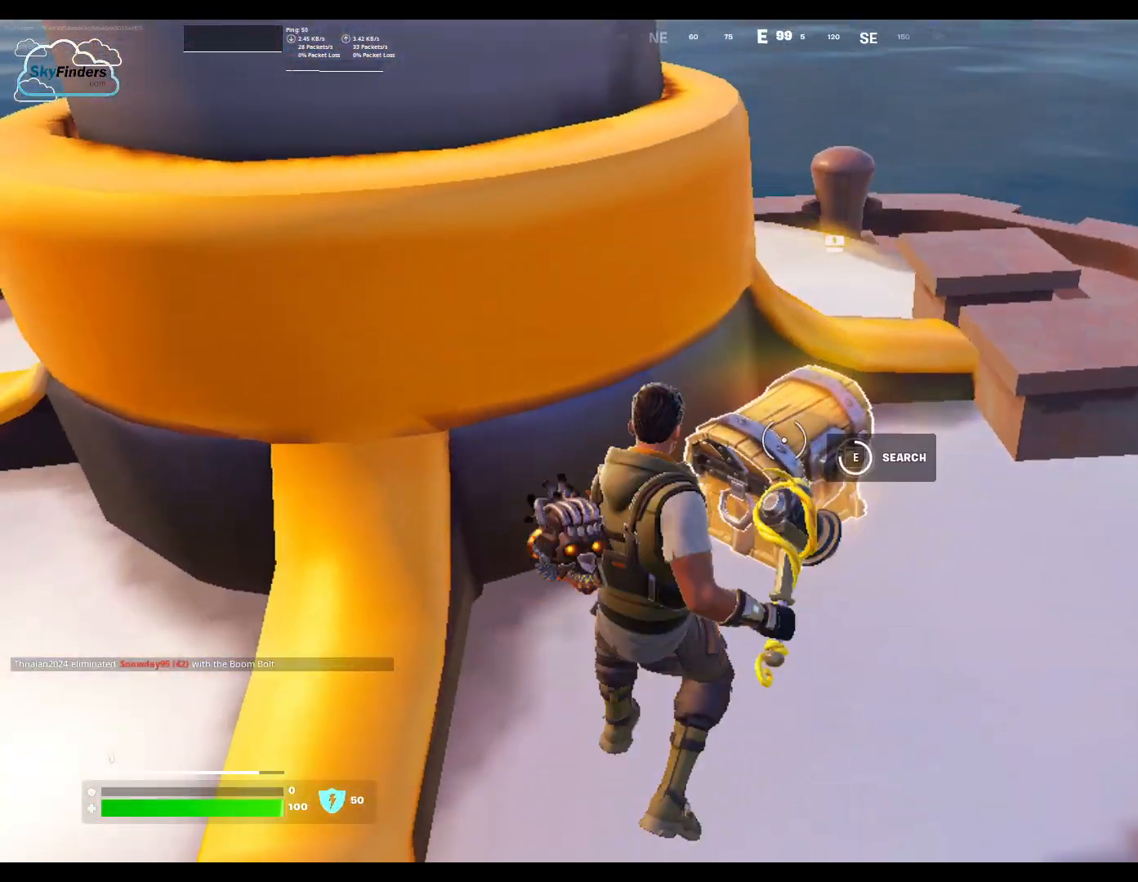
{"keys": ["d"], "mouse": [], "events": [[200, "d", "down"]]}
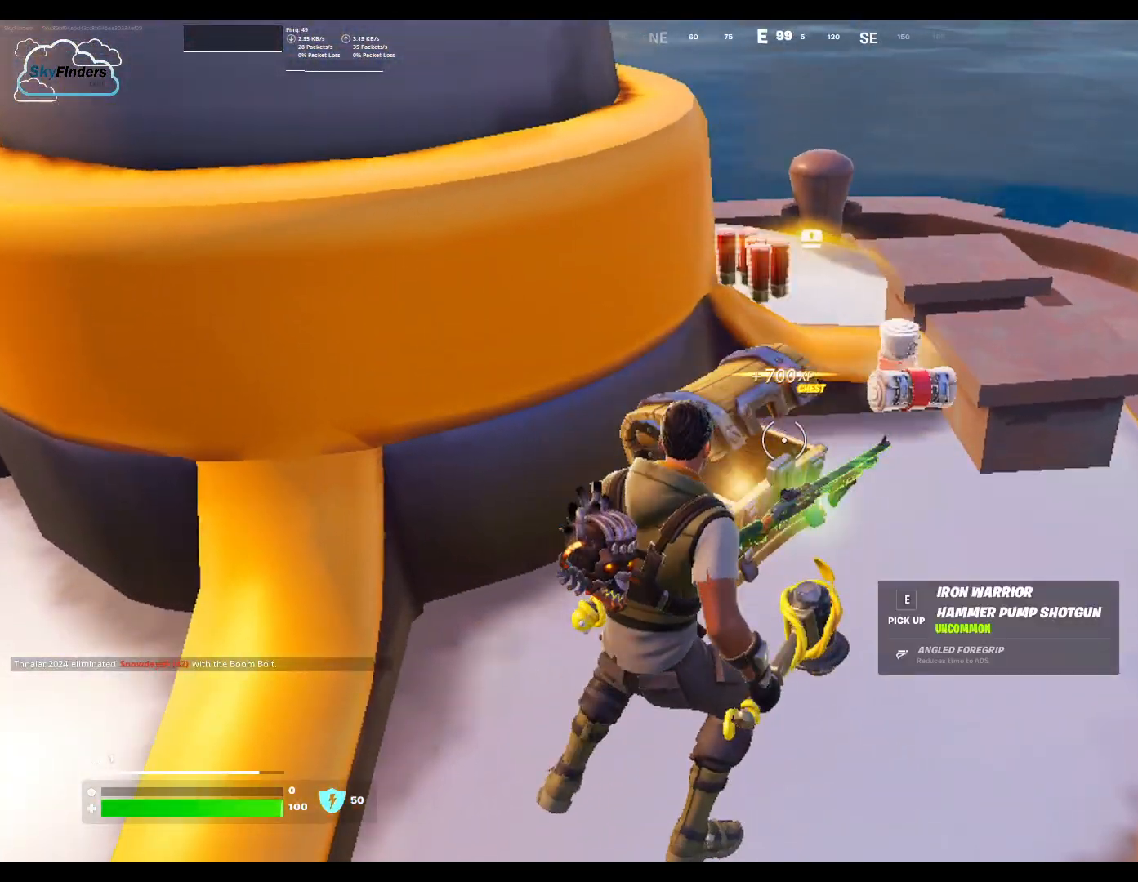
{"keys": [], "mouse": [], "events": [[333, "d", "up"]]}
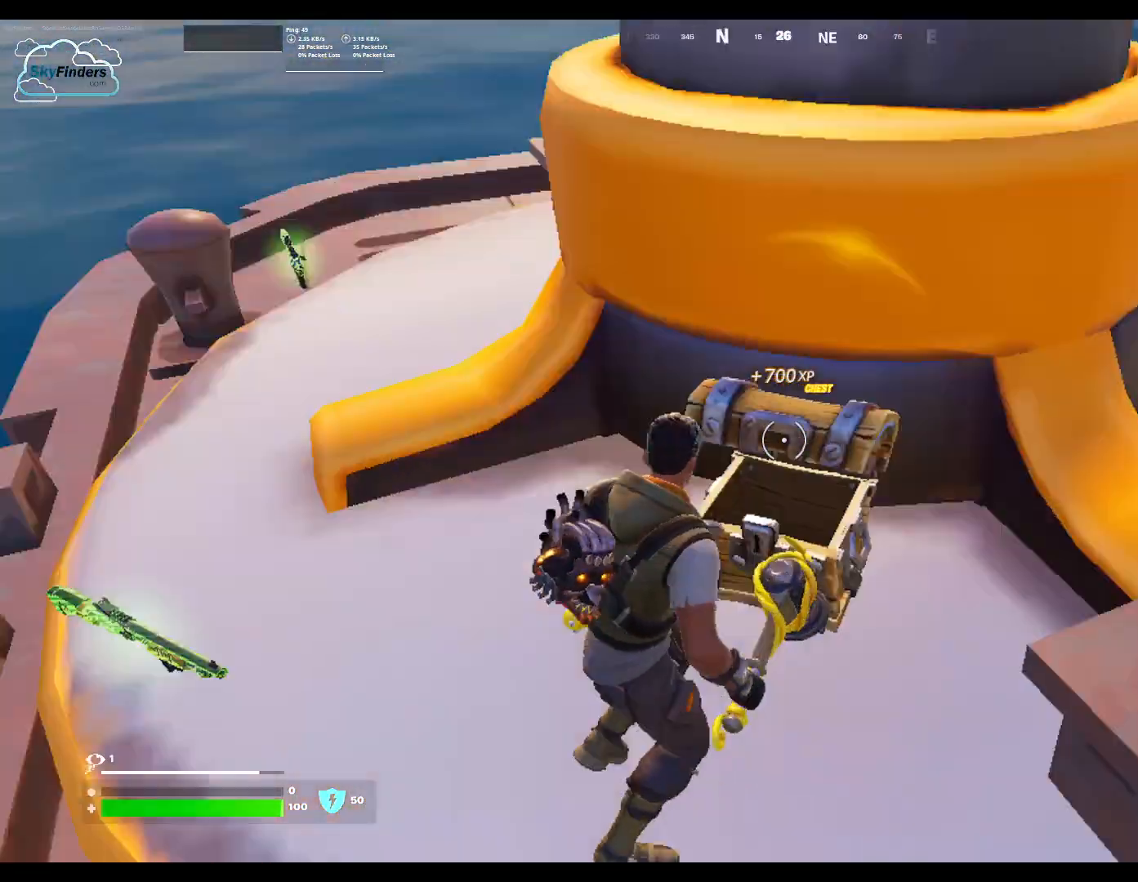
{"keys": ["a", "s"], "mouse": [], "events": [[67, "s", "down"], [100, "a", "down"]]}
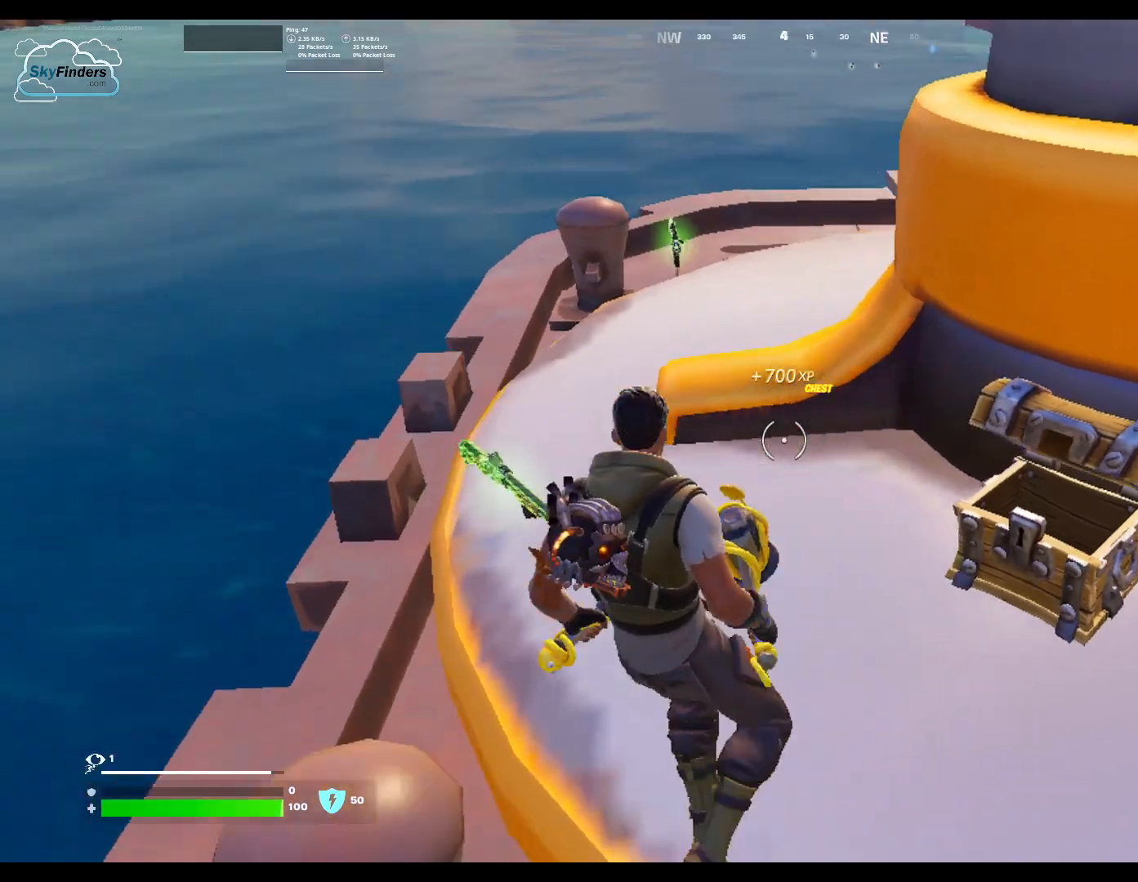
{"keys": ["shift", "w"], "mouse": [], "events": [[167, "a", "up"], [167, "s", "up"], [267, "w", "down"], [400, "shift", "down"]]}
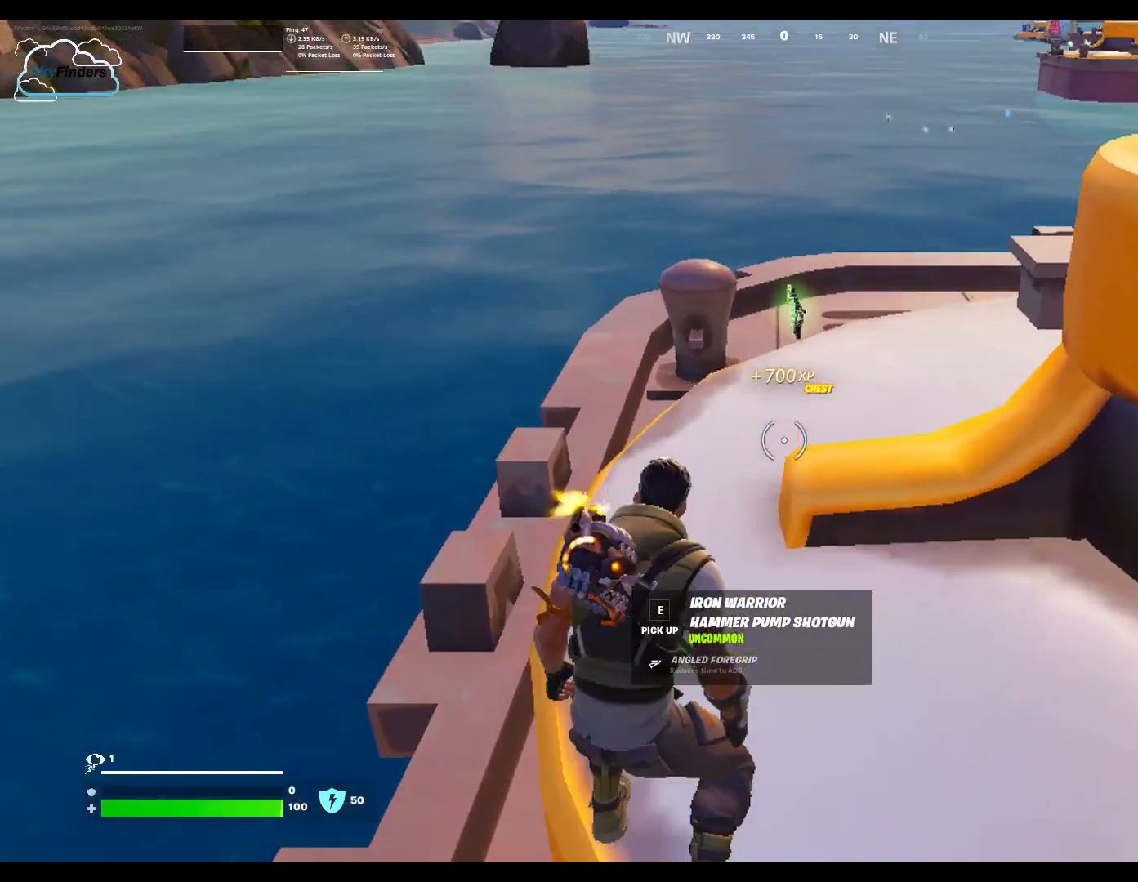
{"keys": ["w"], "mouse": [], "events": [[100, "shift", "up"]]}
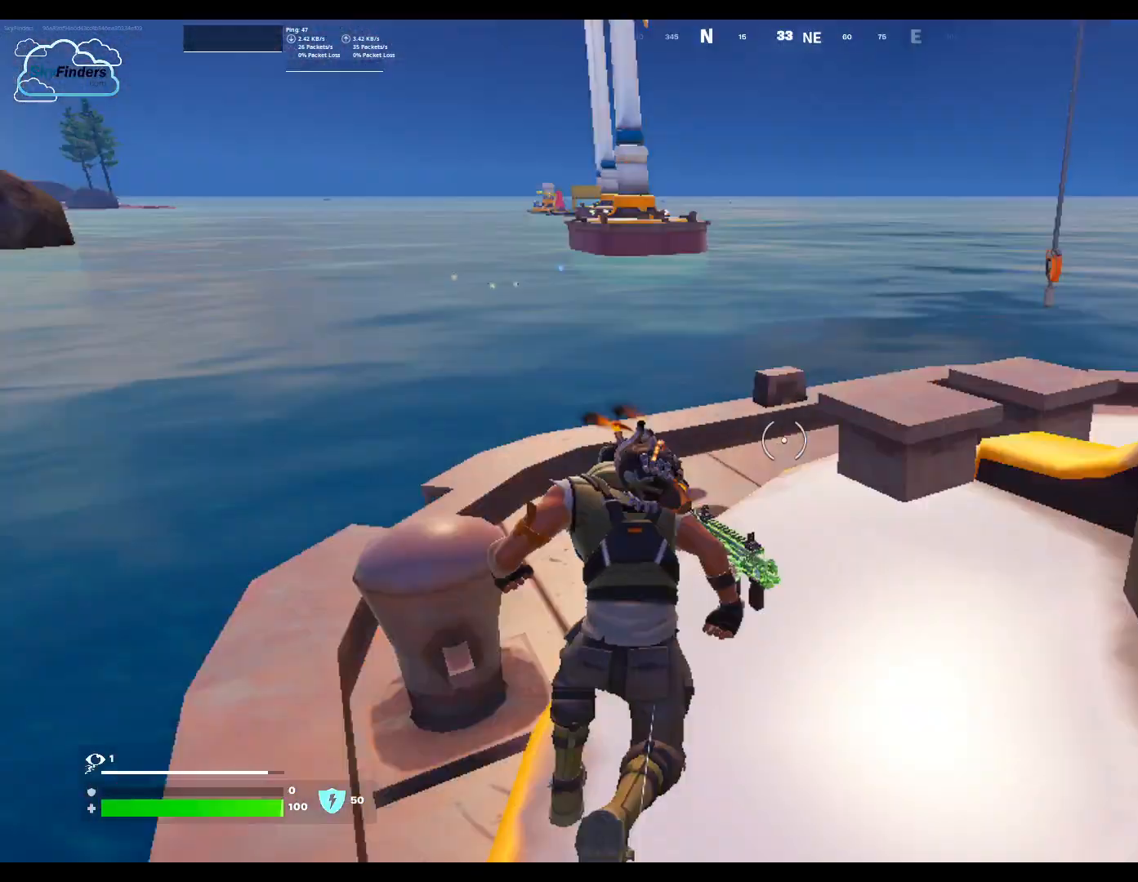
{"keys": ["w"], "mouse": [], "events": [[100, "w", "up"], [333, "w", "down"]]}
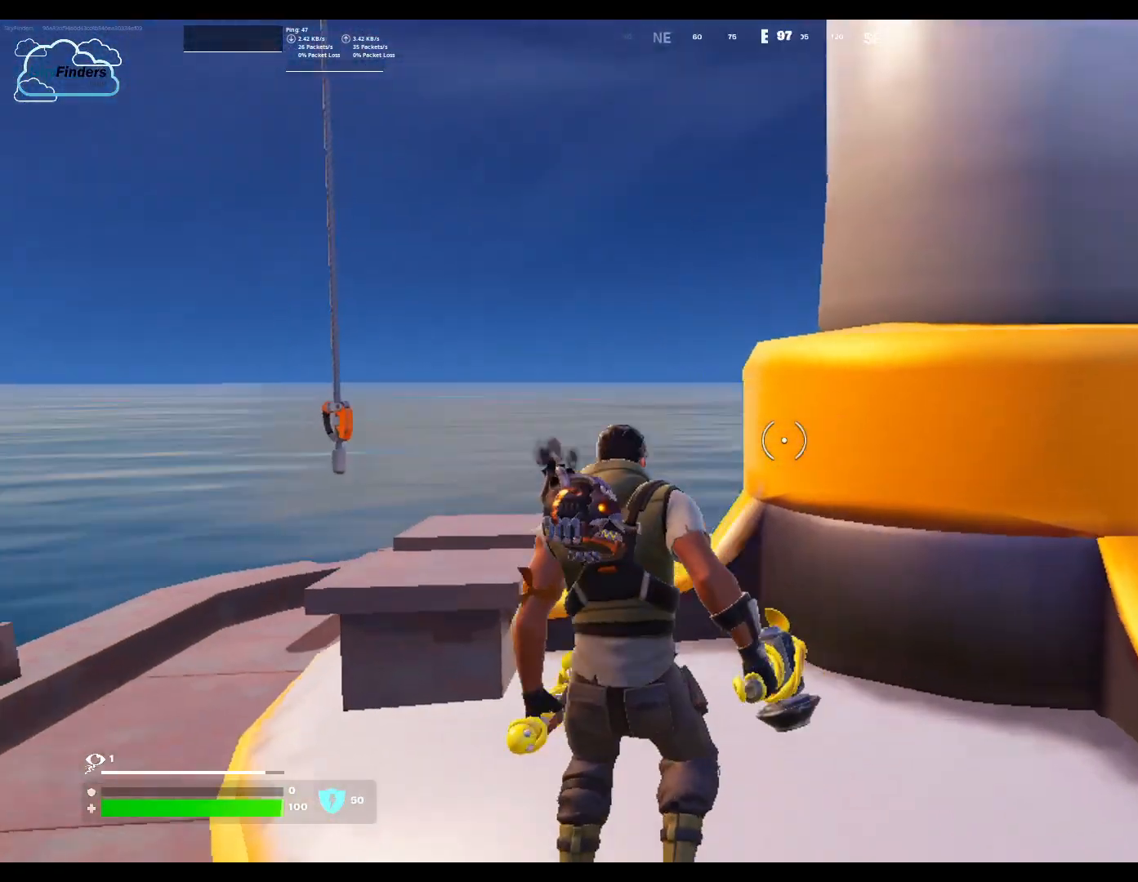
{"keys": ["w"], "mouse": [], "events": [[267, "space", "down"], [400, "space", "up"]]}
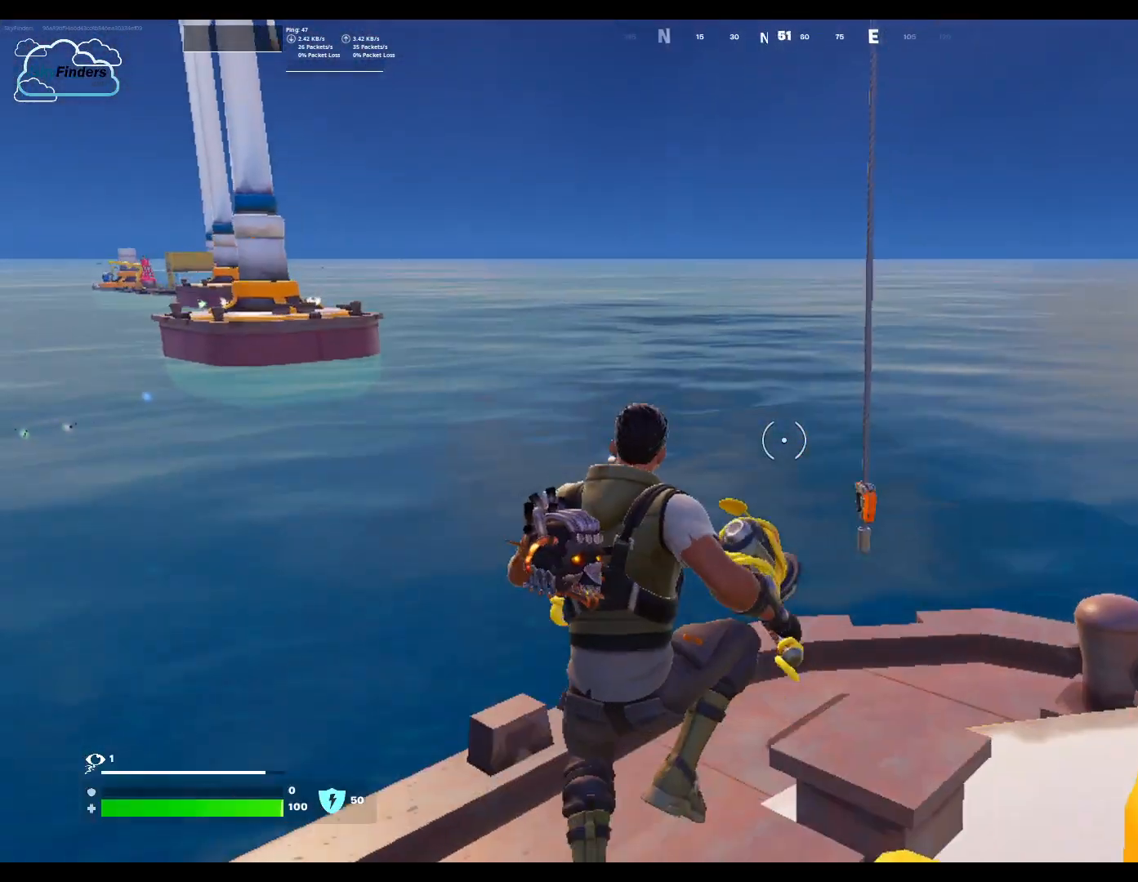
{"keys": [], "mouse": [], "events": [[367, "w", "up"]]}
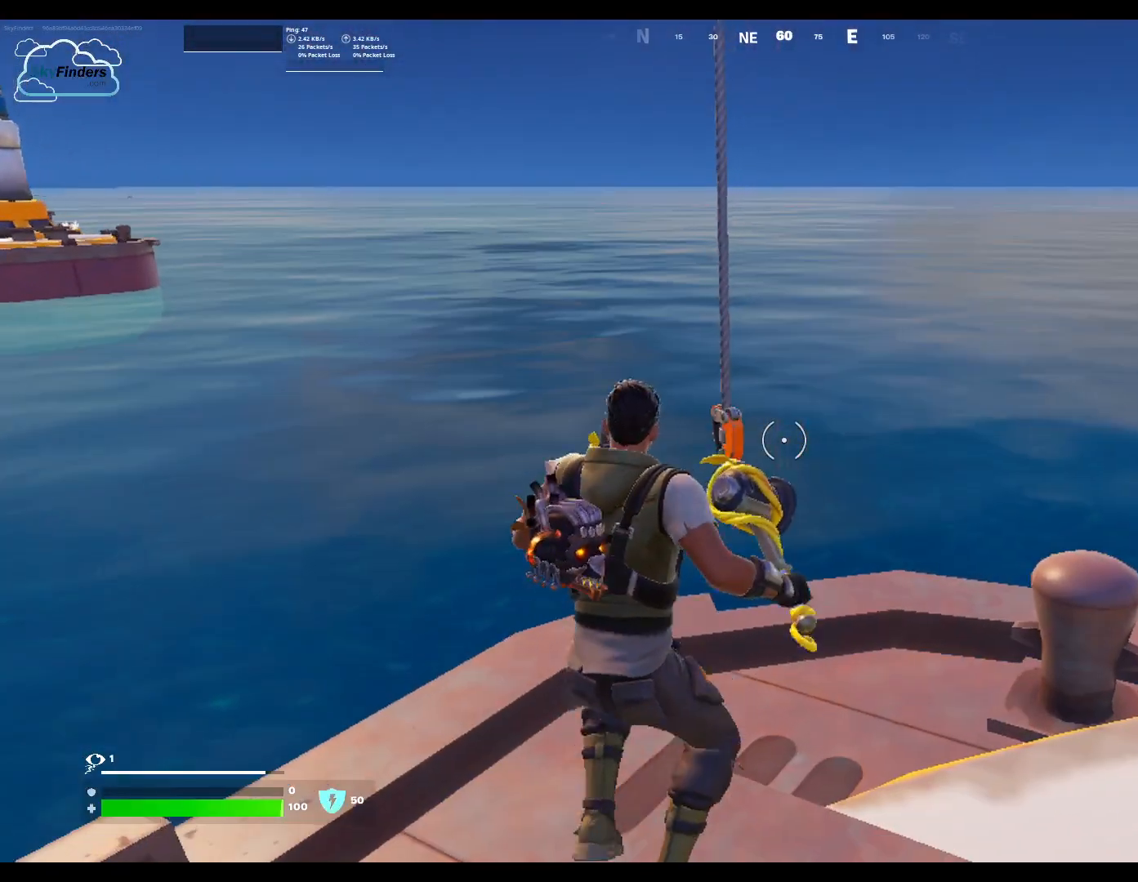
{"keys": [], "mouse": [], "events": [[300, "mouse_wheel", "down"], [400, "mouse_wheel", "up"]]}
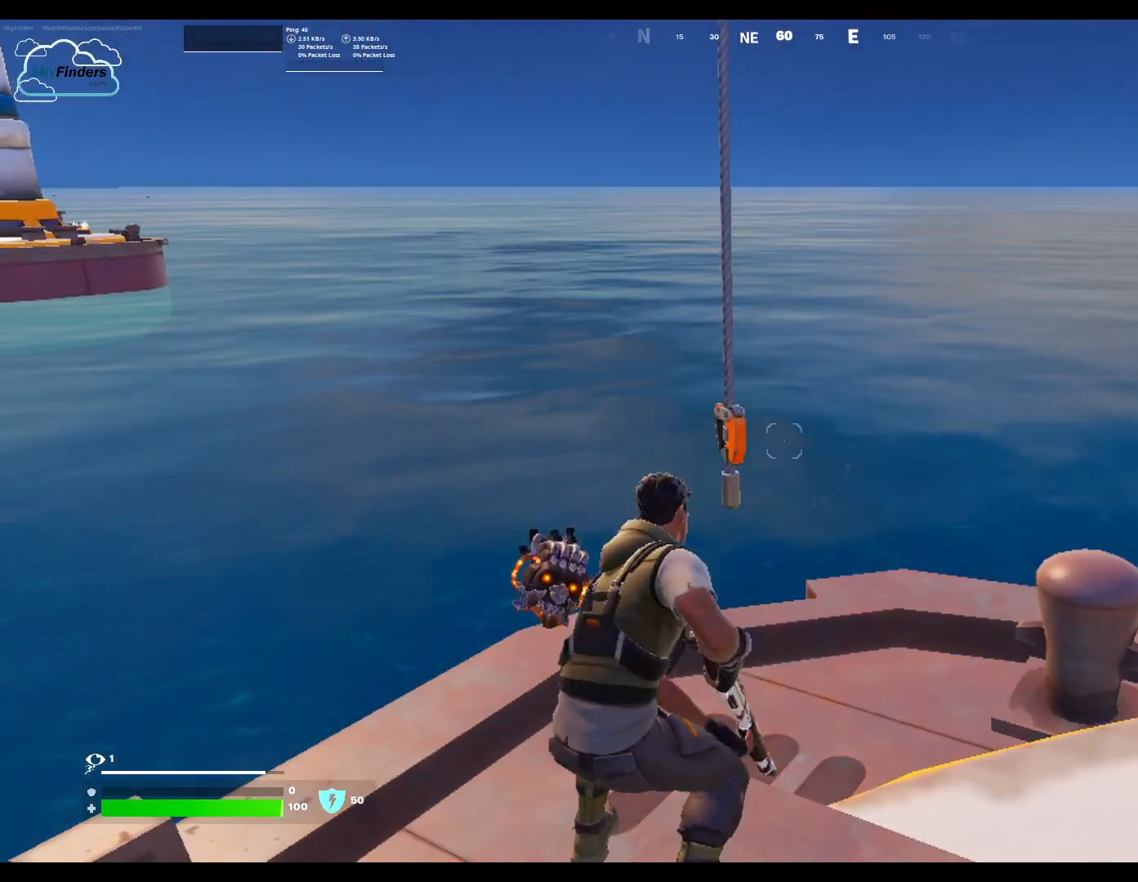
{"keys": [], "mouse": [], "events": [[433, "mouse_wheel", "down"], [500, "mouse_wheel", "up"]]}
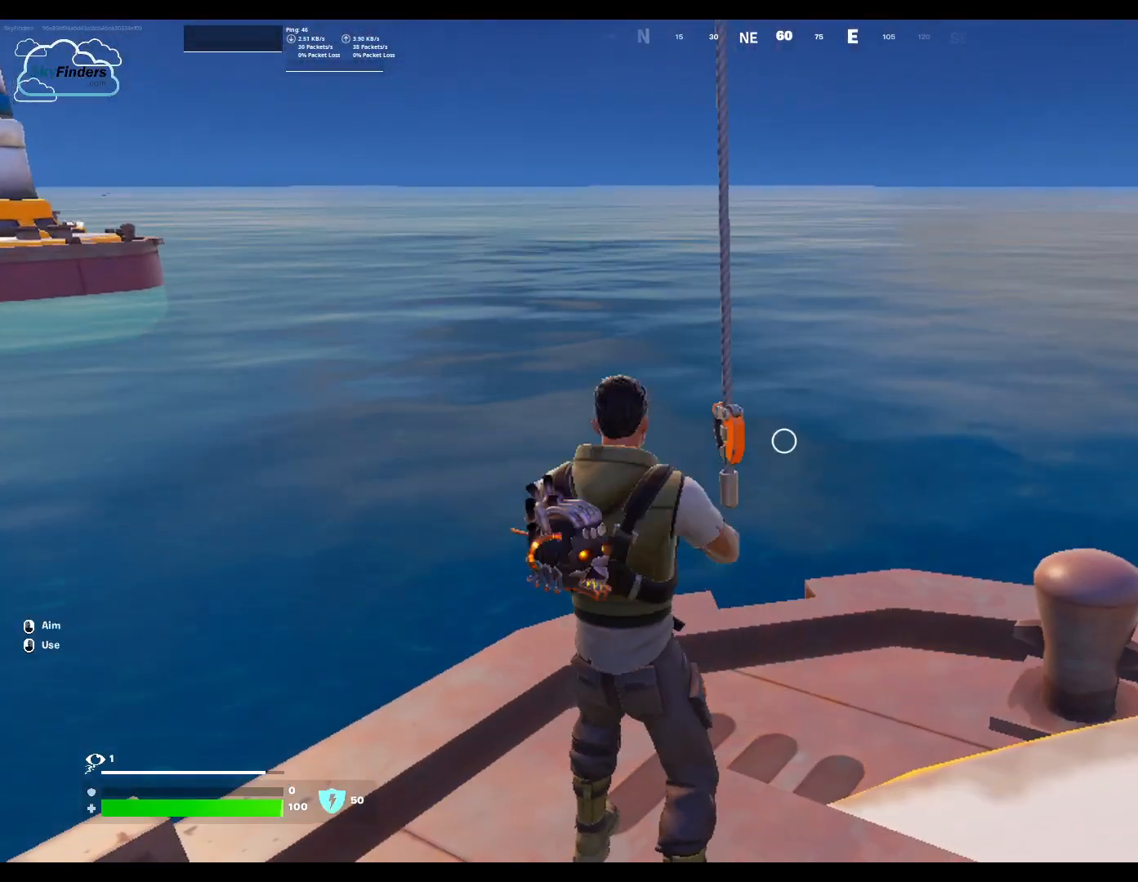
{"keys": ["w"], "mouse": [], "events": [[300, "w", "down"]]}
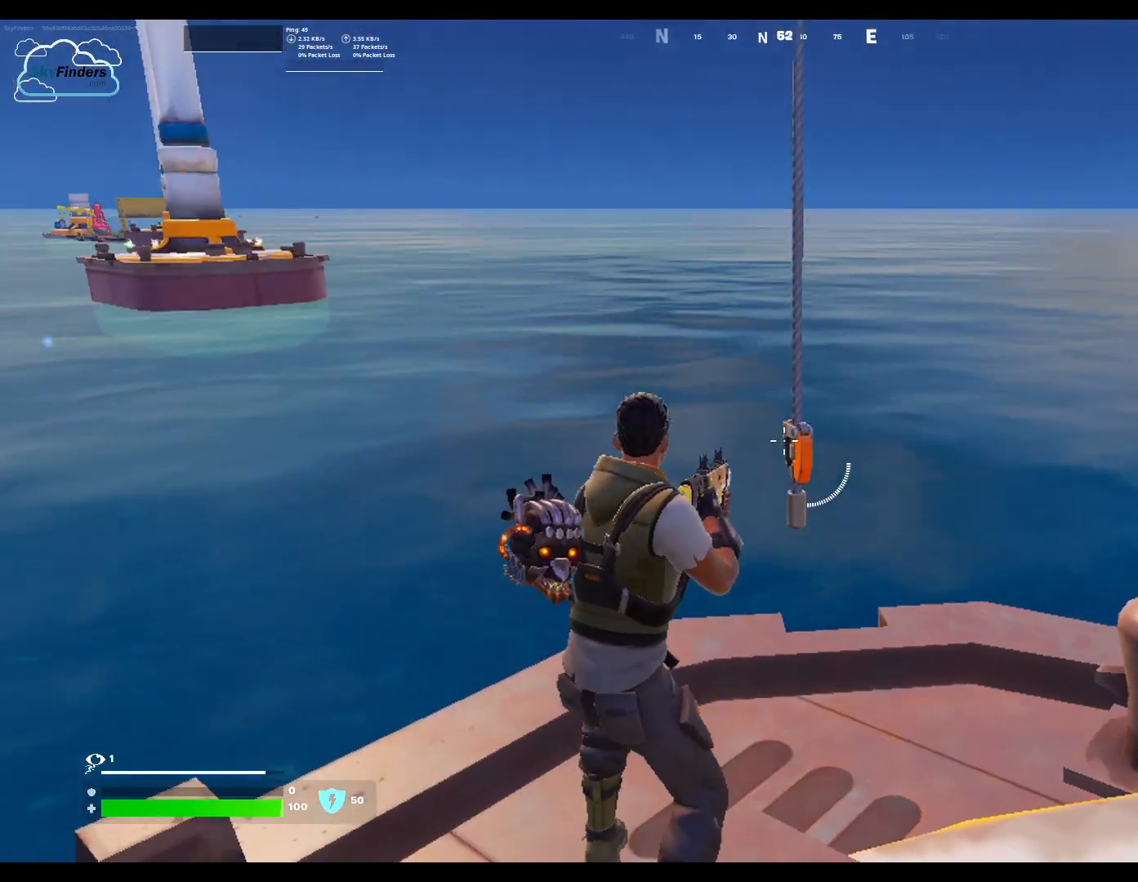
{"keys": [], "mouse": [], "events": [[33, "e", "down"], [200, "e", "up"], [200, "w", "up"]]}
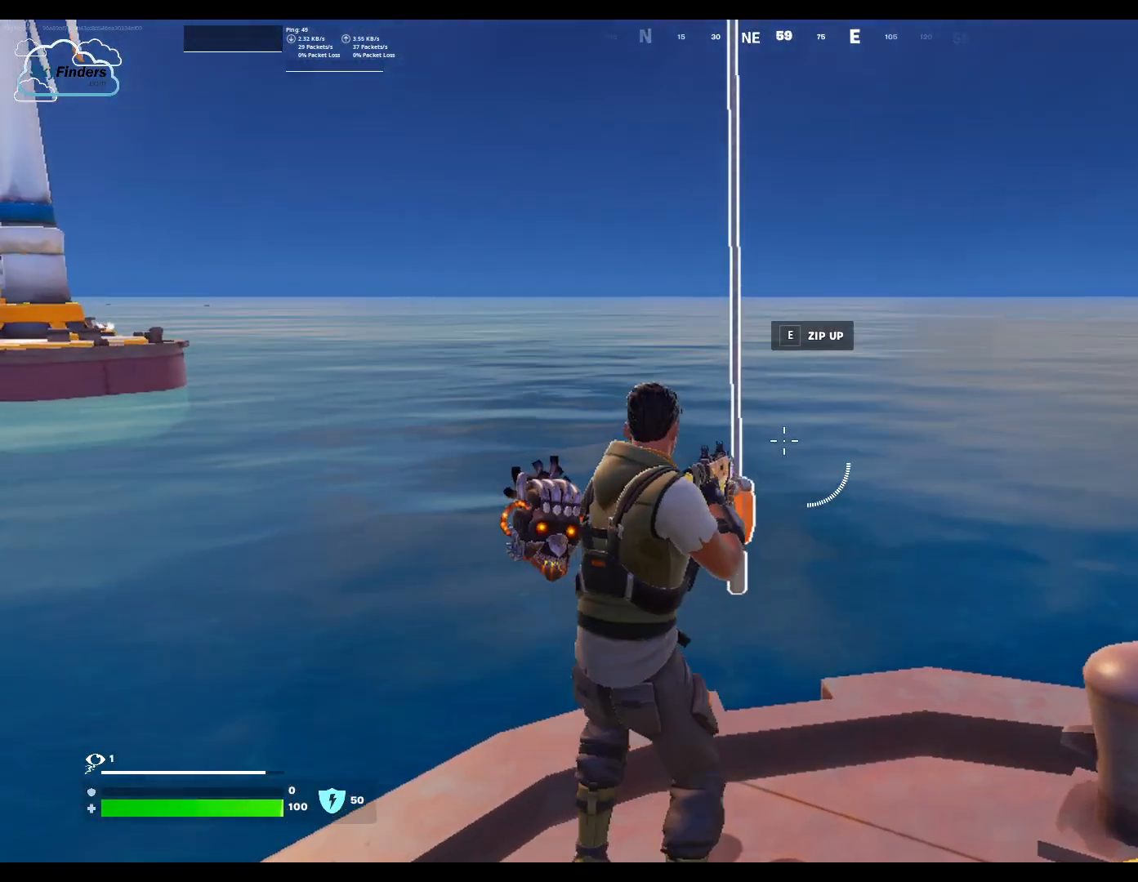
{"keys": [], "mouse": [], "events": [[67, "e", "down"], [200, "e", "up"]]}
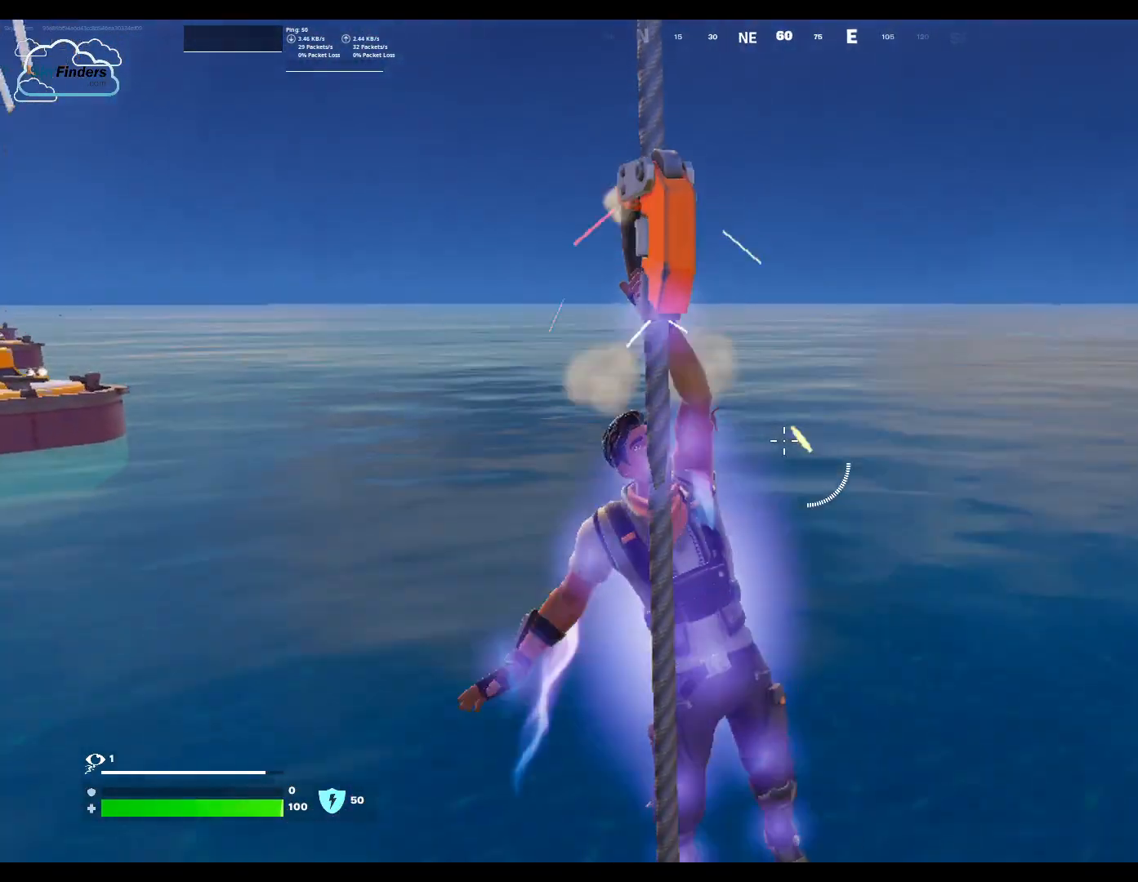
{"keys": [], "mouse": [], "events": []}
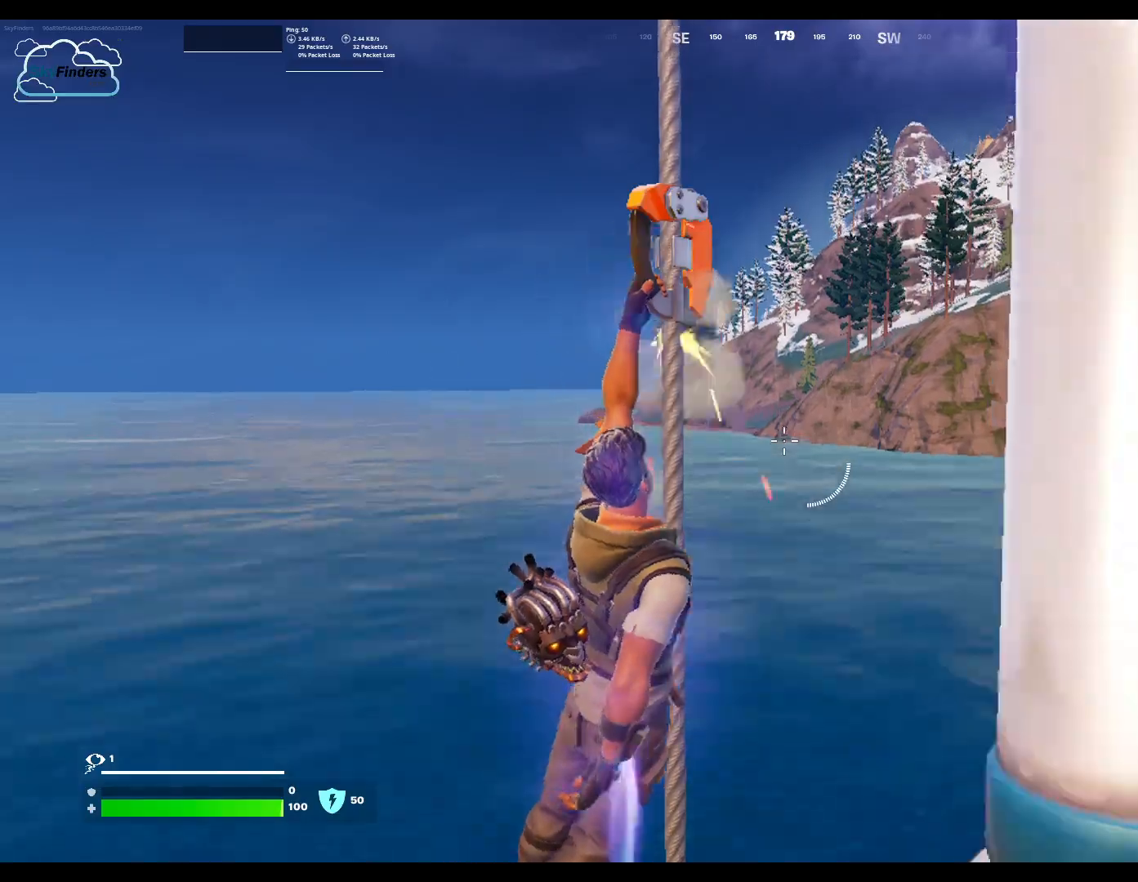
{"keys": [], "mouse": [], "events": []}
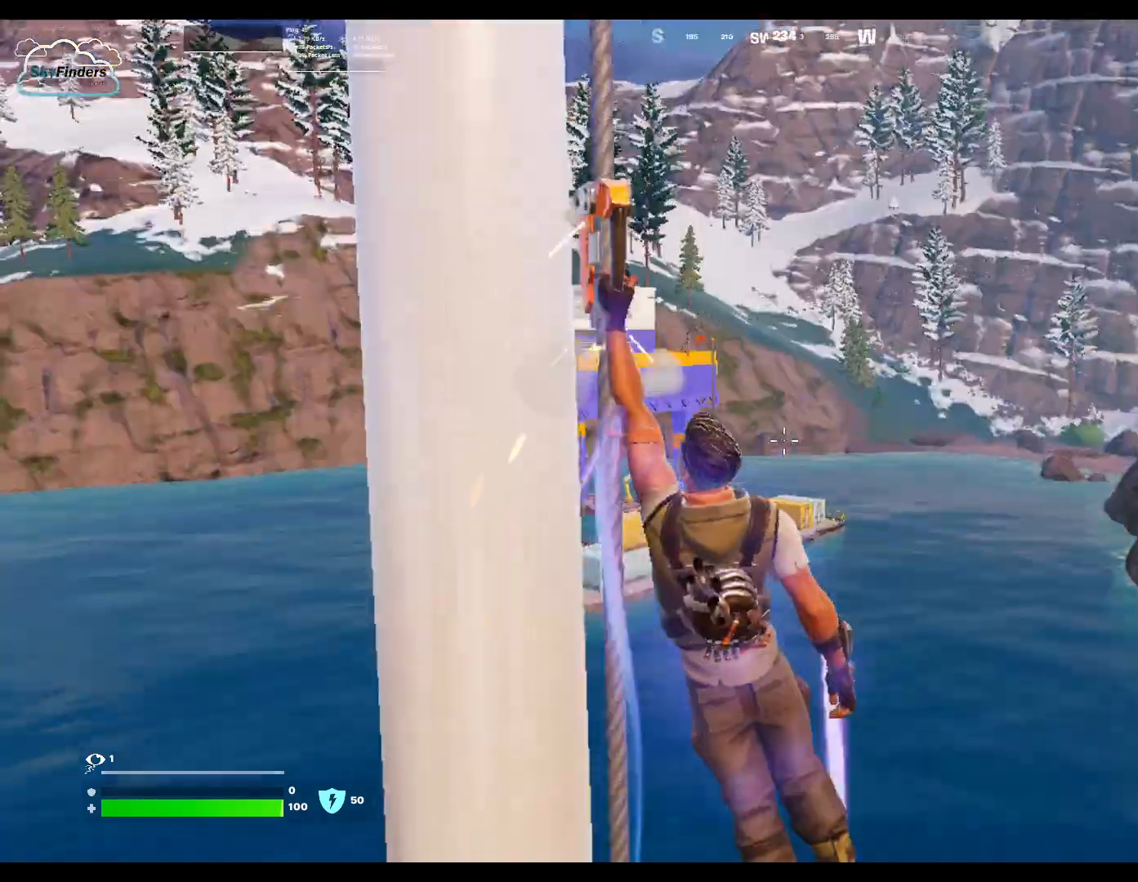
{"keys": [], "mouse": [], "events": []}
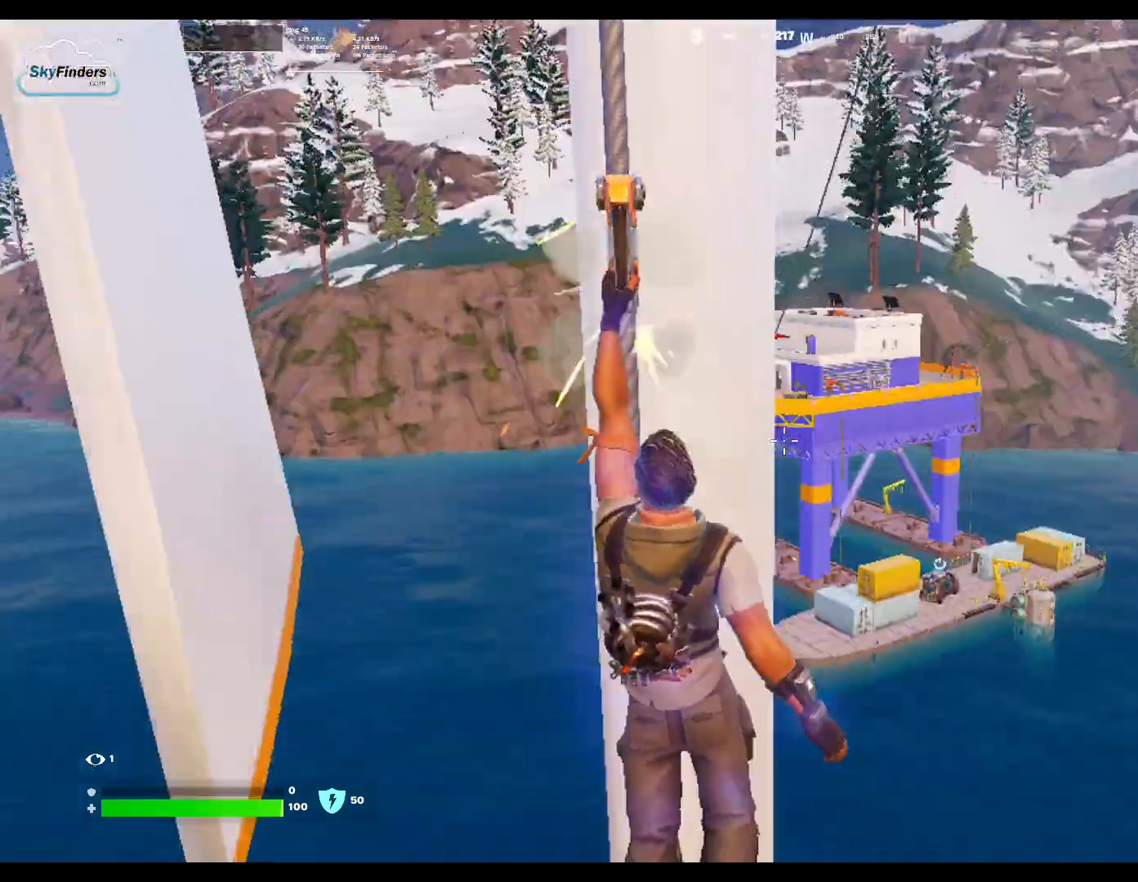
{"keys": [], "mouse": [], "events": []}
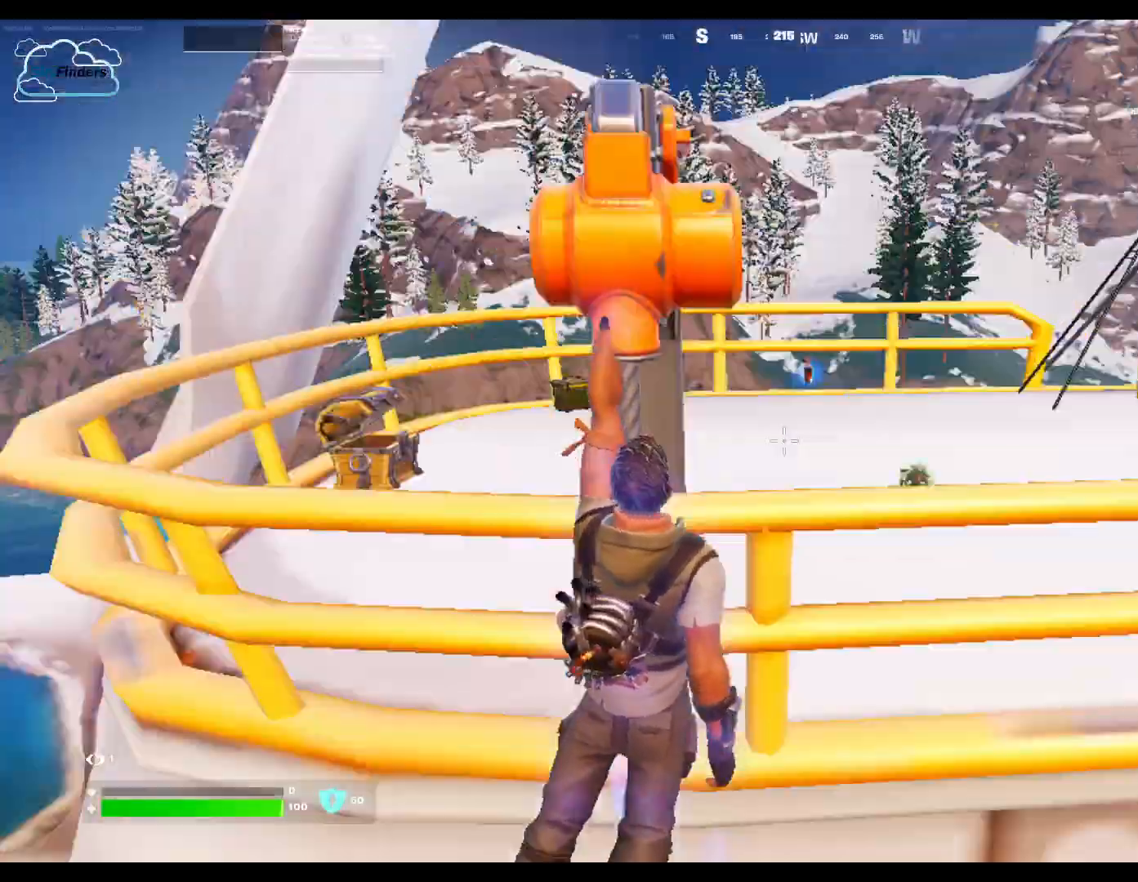
{"keys": ["w"], "mouse": [], "events": [[267, "w", "down"]]}
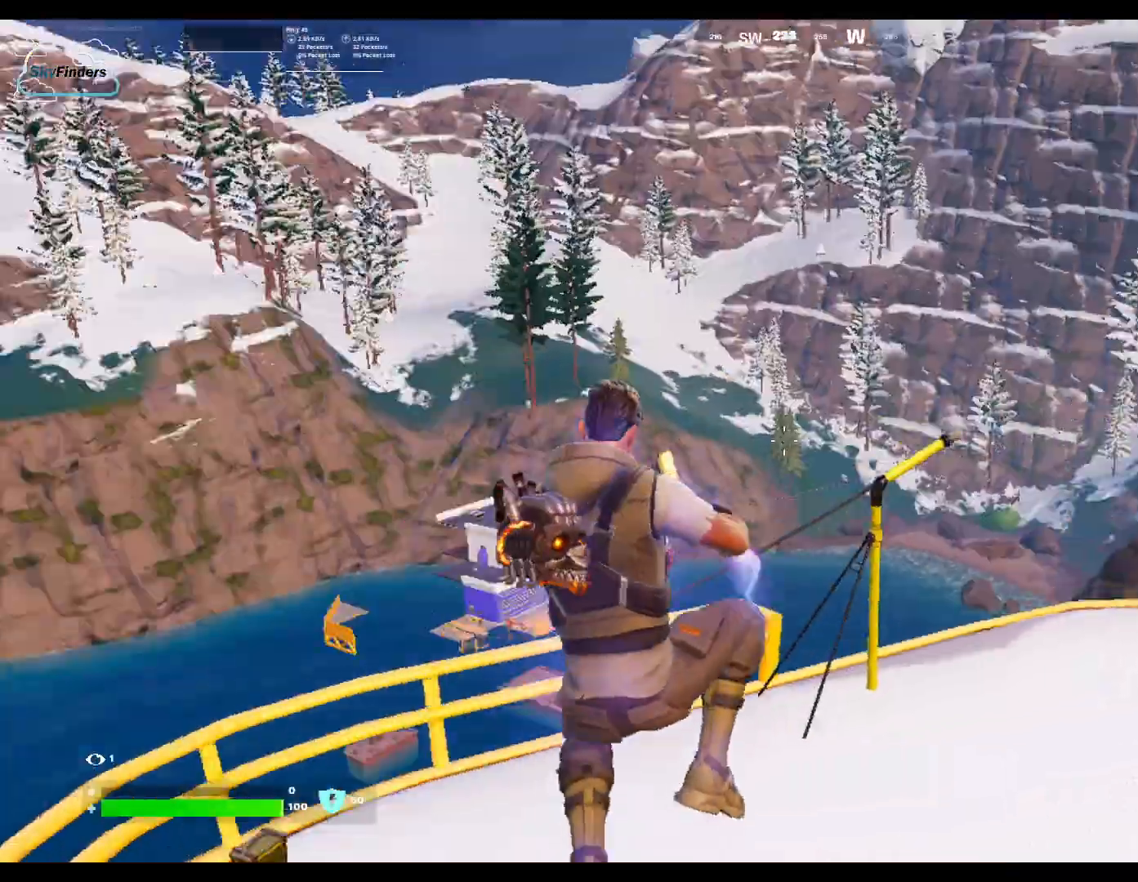
{"keys": ["shift", "w"], "mouse": [], "events": [[267, "shift", "down"]]}
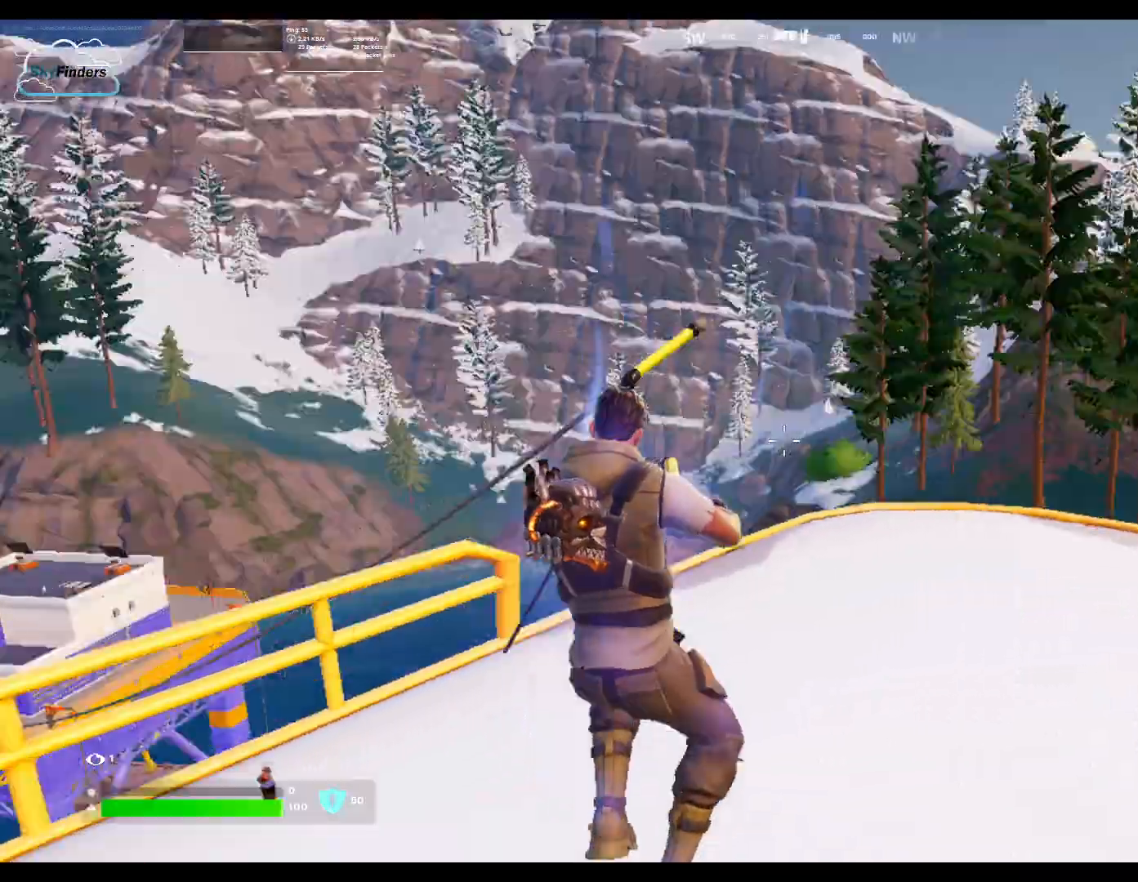
{"keys": ["w"], "mouse": []}
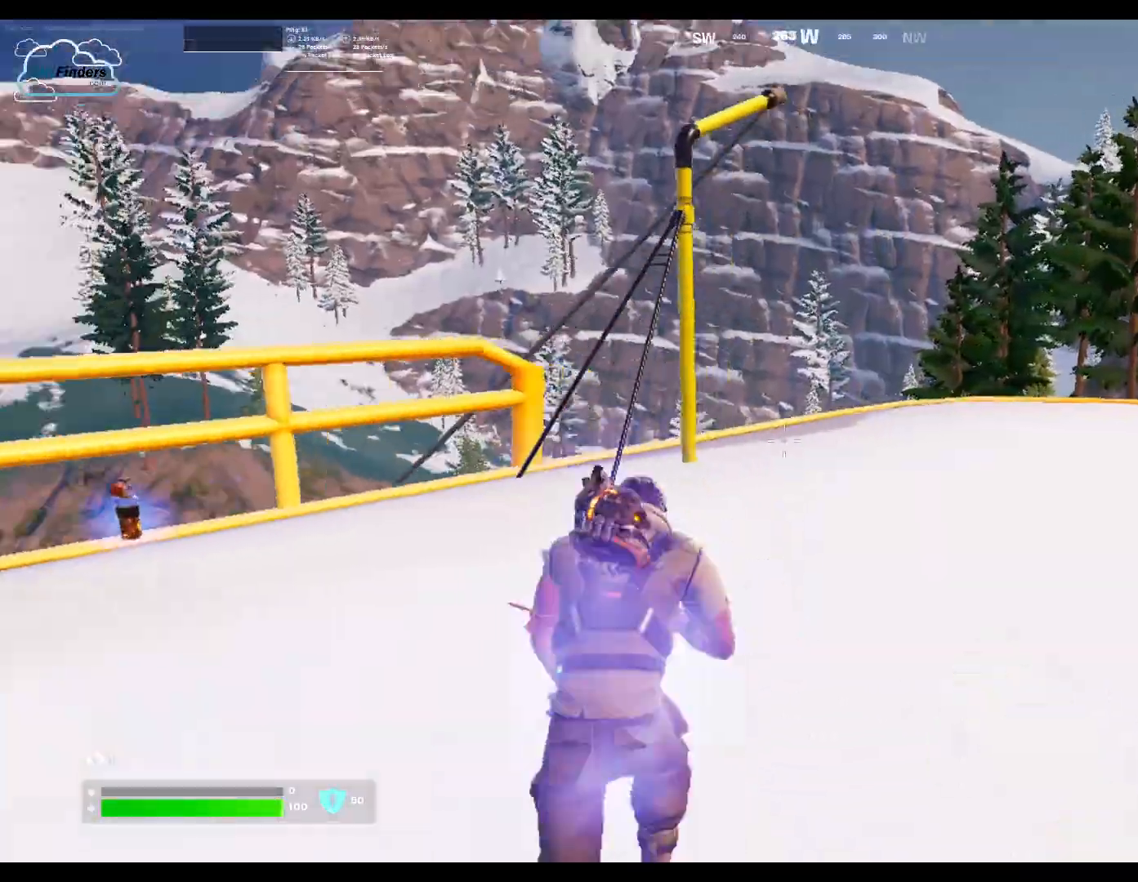
{"keys": ["space", "w"], "mouse": []}
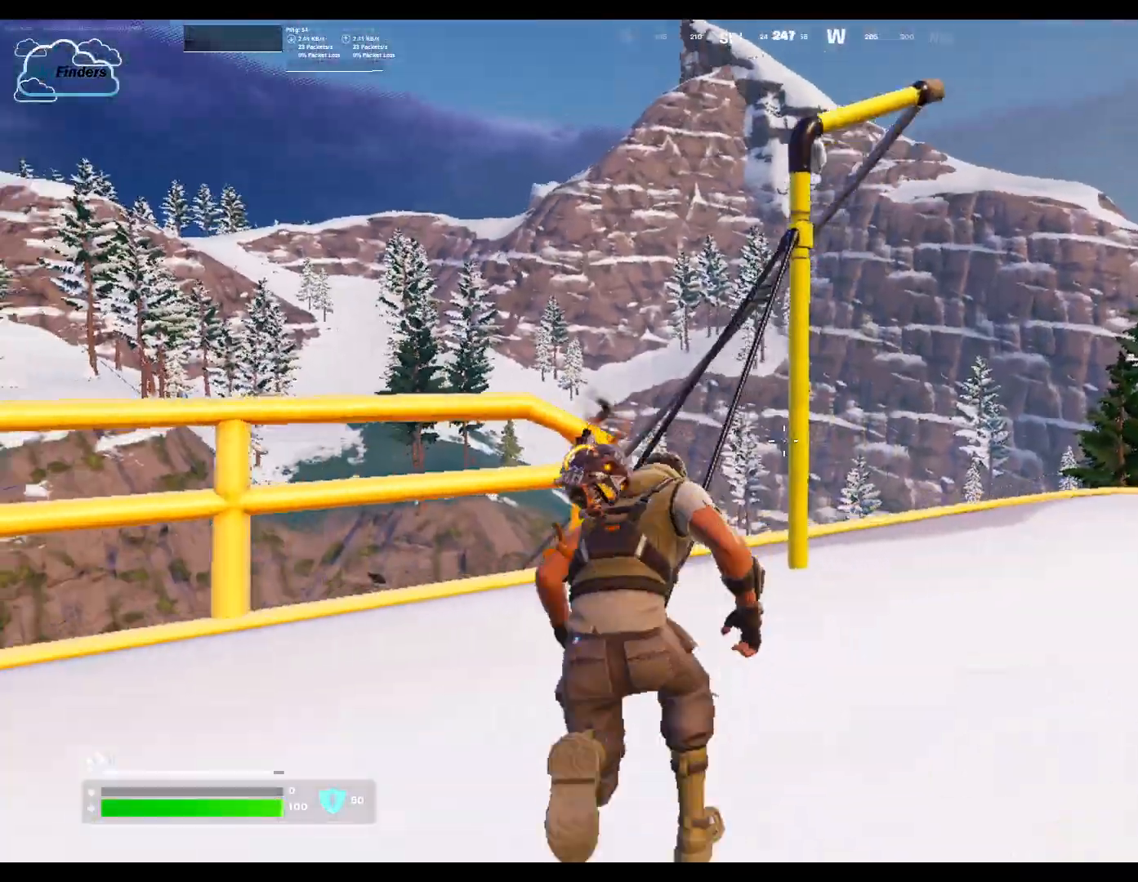
{"keys": ["e"], "mouse": [], "events": [[100, "space", "up"], [433, "e", "down"], [433, "w", "up"]]}